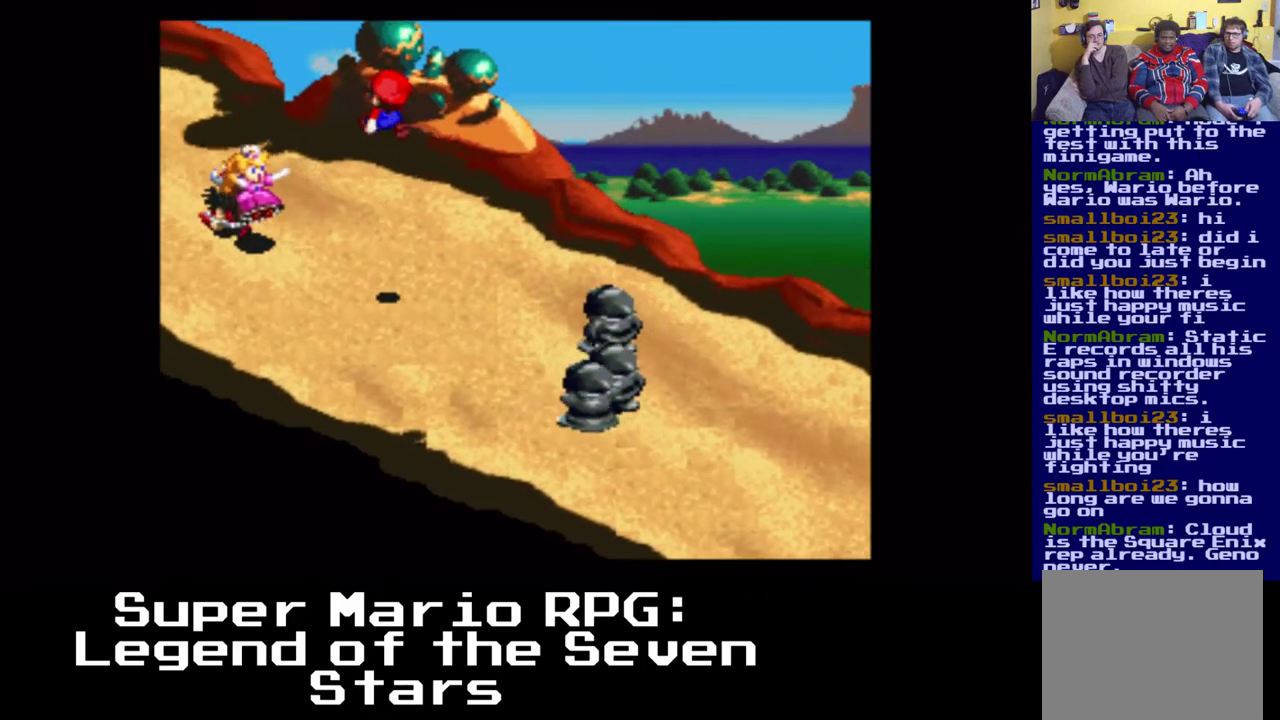
Gameplay with a controller (Xbox layout); each line is a JSON object with the inputs held at the frame after it. "events" lists button and stick changes between this image and that frame as [ms after this image, input, new state], when the widget could be followed in between. Not read: left_stick right_stick.
{"buttons": ["X", "DPAD_UP", "DPAD_LEFT"], "events": [[200, "A", "up"], [300, "DPAD_UP", "down"], [350, "DPAD_LEFT", "down"]]}
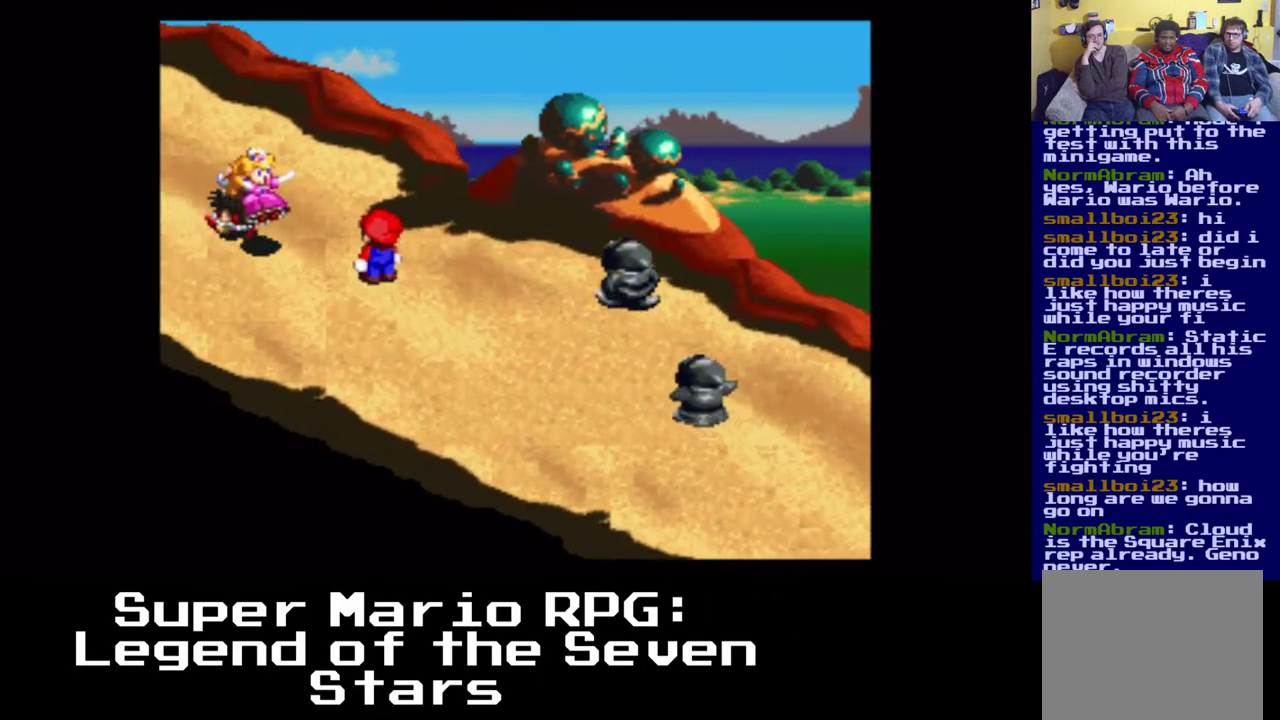
{"buttons": ["X", "DPAD_LEFT"], "events": [[367, "DPAD_UP", "up"]]}
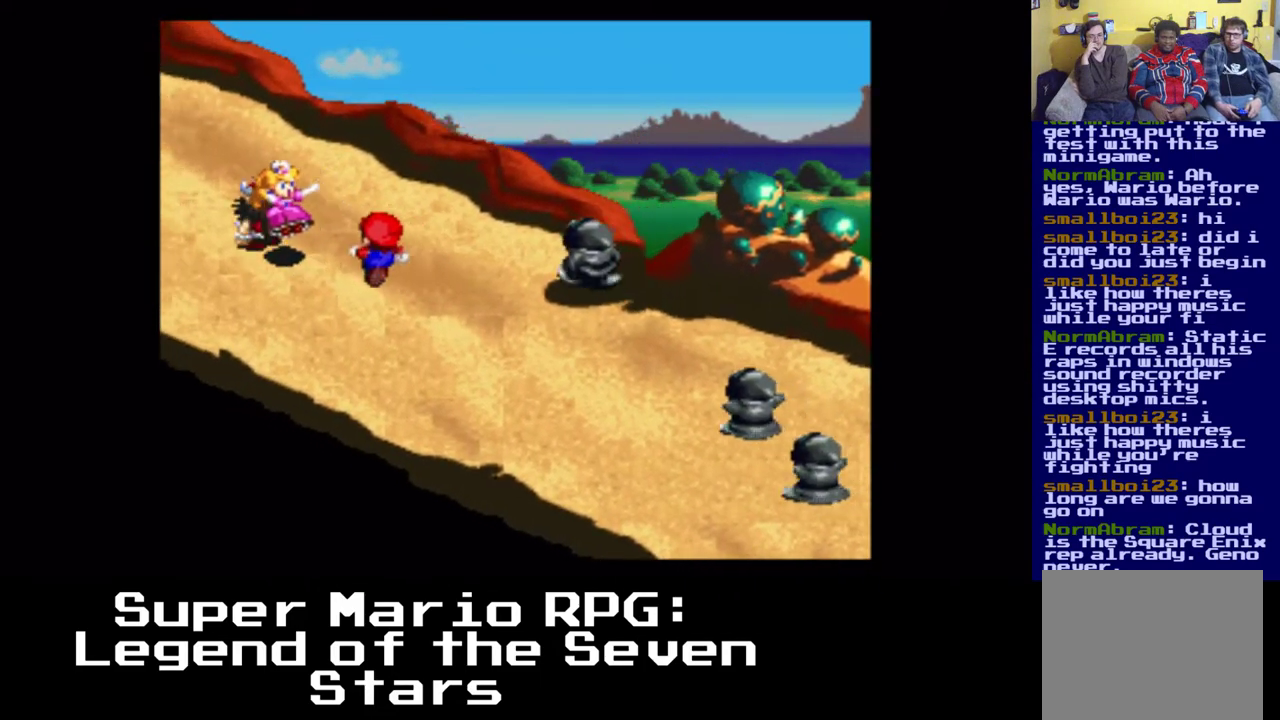
{"buttons": ["X", "DPAD_UP"], "events": [[333, "DPAD_UP", "down"], [500, "DPAD_LEFT", "up"]]}
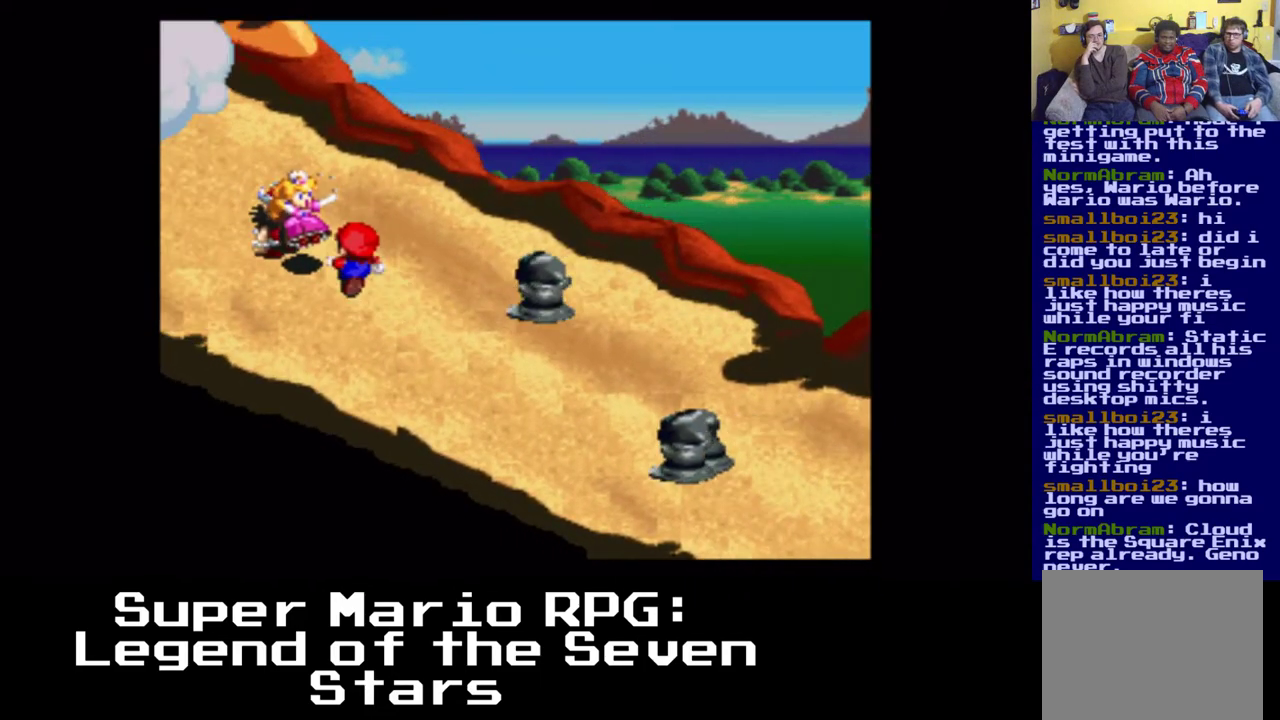
{"buttons": ["X", "DPAD_LEFT"], "events": [[150, "DPAD_LEFT", "down"], [200, "DPAD_UP", "up"]]}
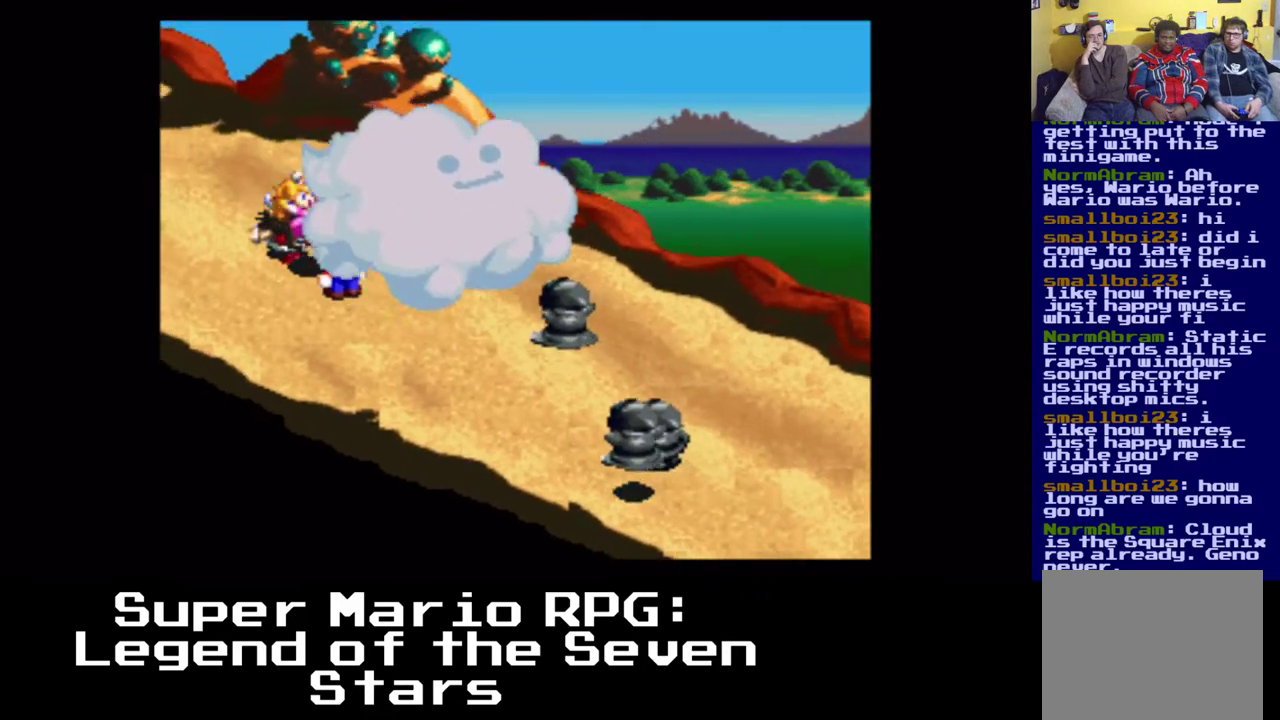
{"buttons": ["X", "DPAD_UP", "DPAD_LEFT"], "events": [[183, "DPAD_UP", "down"]]}
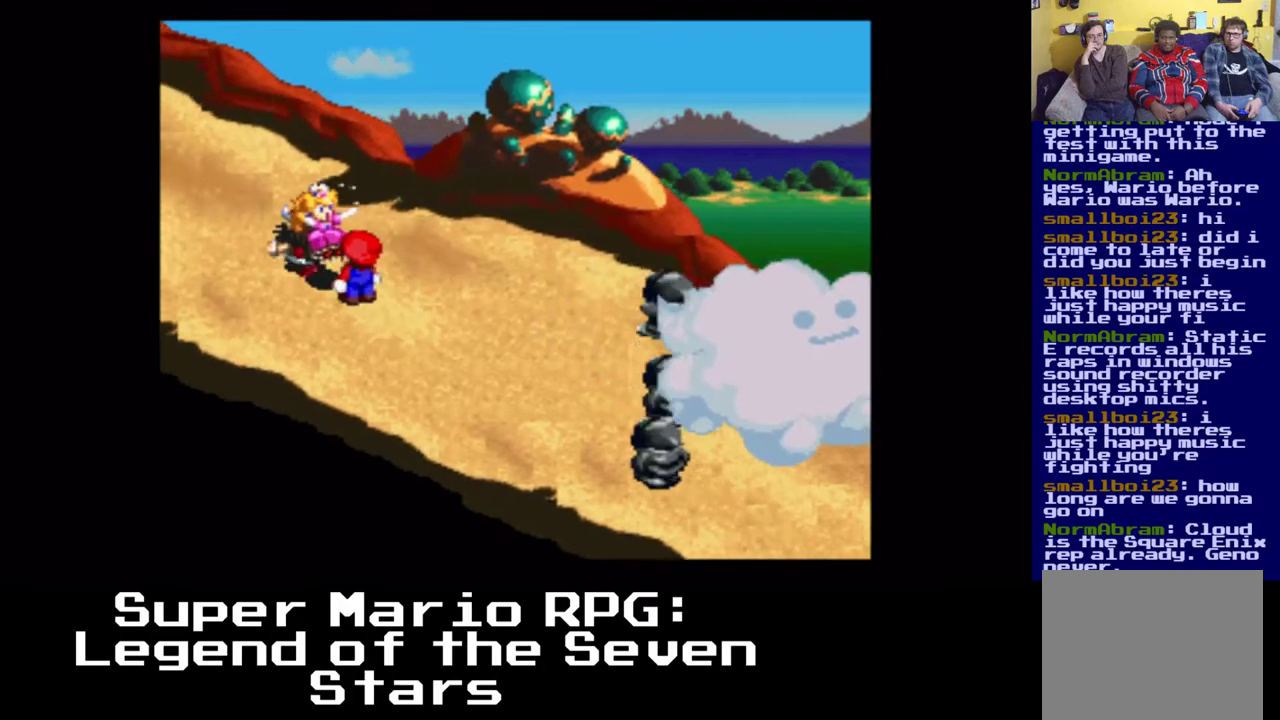
{"buttons": ["X", "DPAD_UP", "DPAD_LEFT"], "events": []}
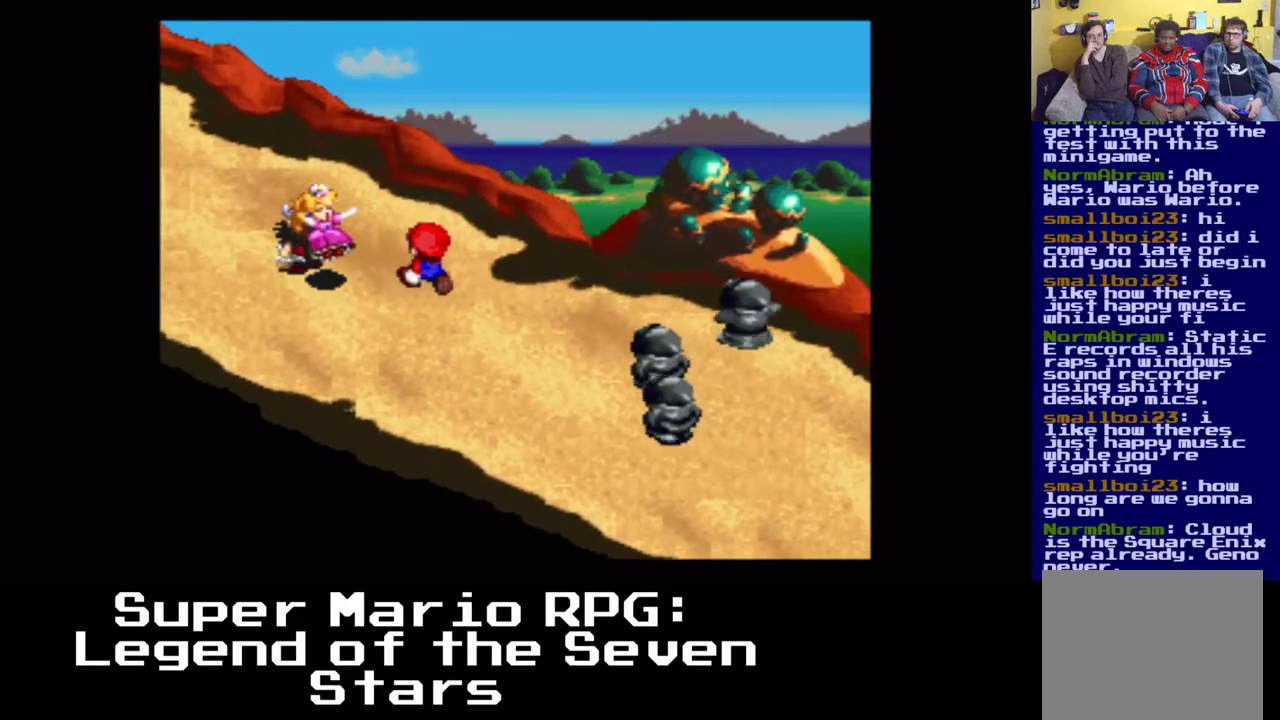
{"buttons": ["X", "DPAD_LEFT"], "events": [[467, "DPAD_UP", "up"]]}
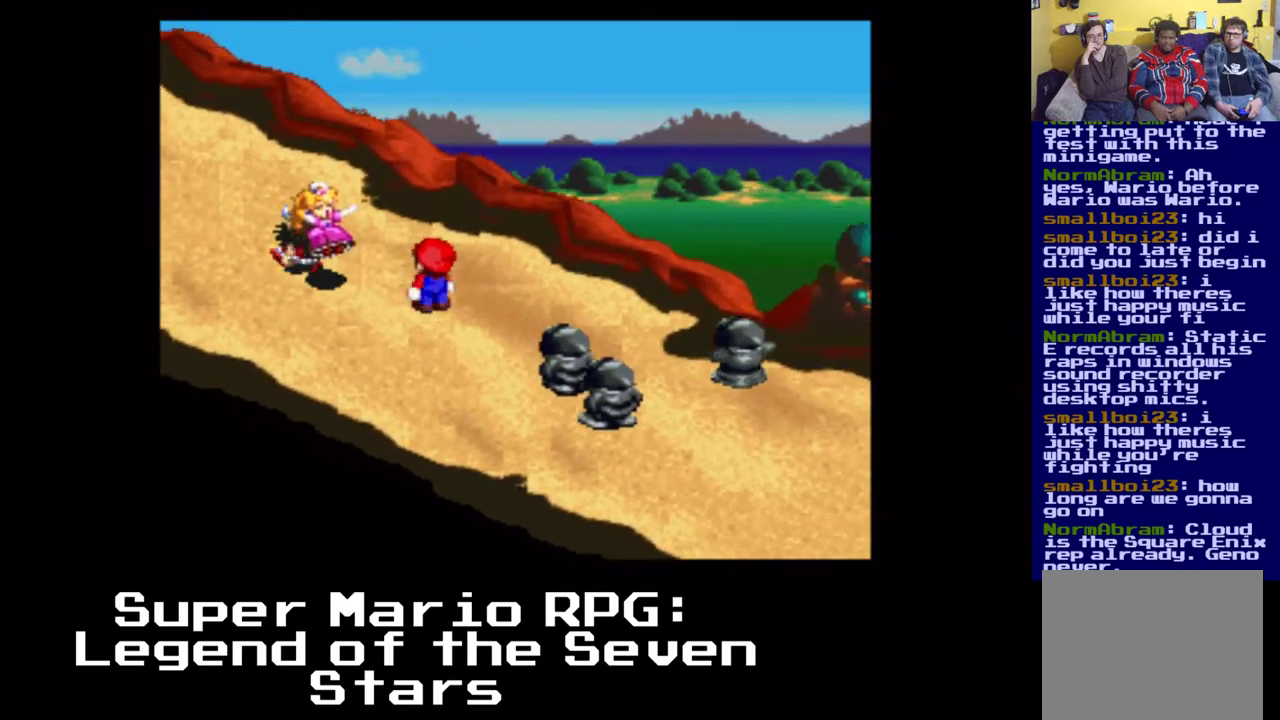
{"buttons": ["A", "X", "DPAD_DOWN", "DPAD_LEFT"], "events": [[200, "DPAD_UP", "down"], [267, "DPAD_UP", "up"], [400, "A", "down"], [433, "DPAD_DOWN", "down"]]}
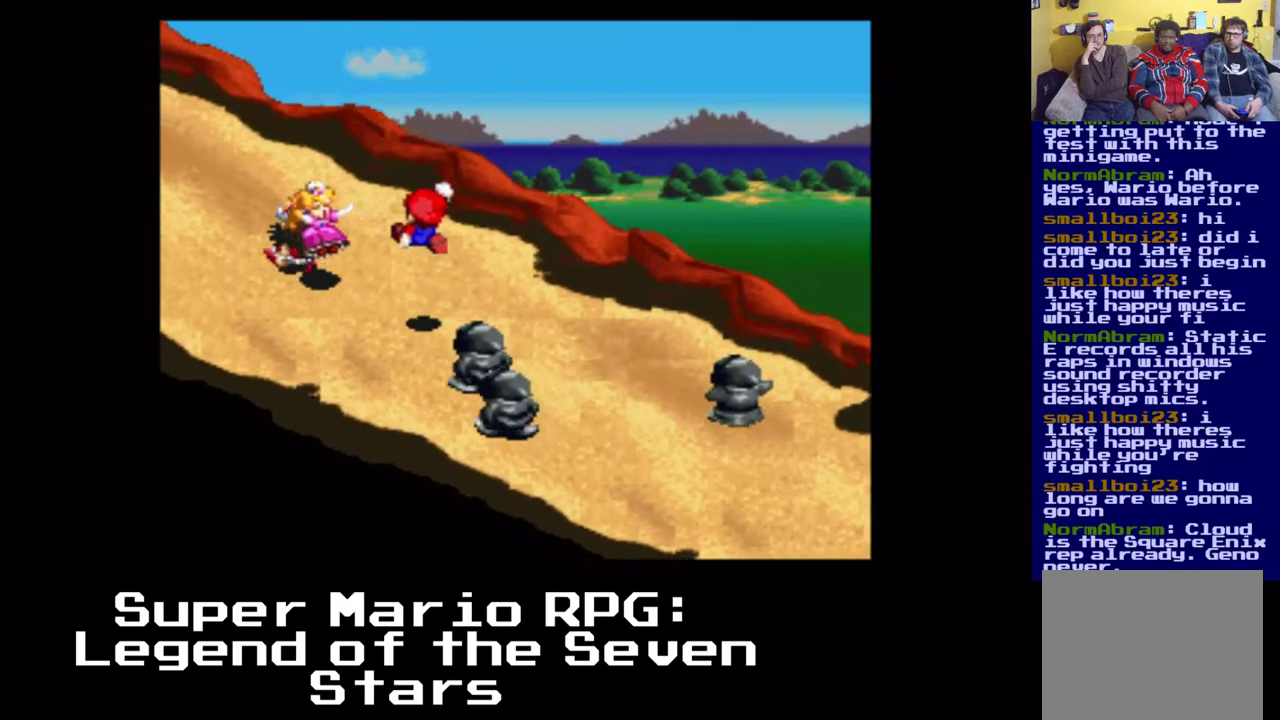
{"buttons": ["A", "X"], "events": [[133, "A", "up"], [183, "DPAD_LEFT", "up"], [183, "DPAD_RIGHT", "down"], [250, "DPAD_DOWN", "up"], [317, "DPAD_RIGHT", "up"], [333, "A", "down"]]}
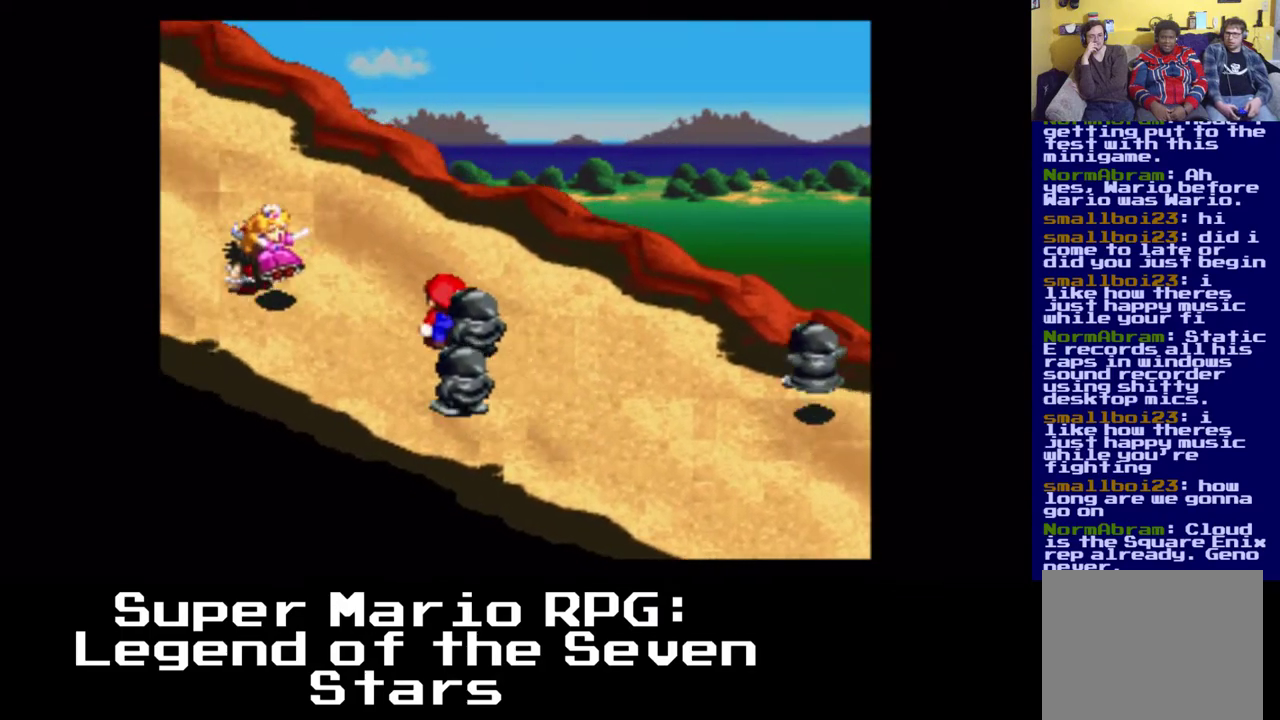
{"buttons": ["X", "DPAD_LEFT"], "events": [[33, "DPAD_LEFT", "down"], [200, "A", "up"], [250, "A", "down"], [400, "A", "up"]]}
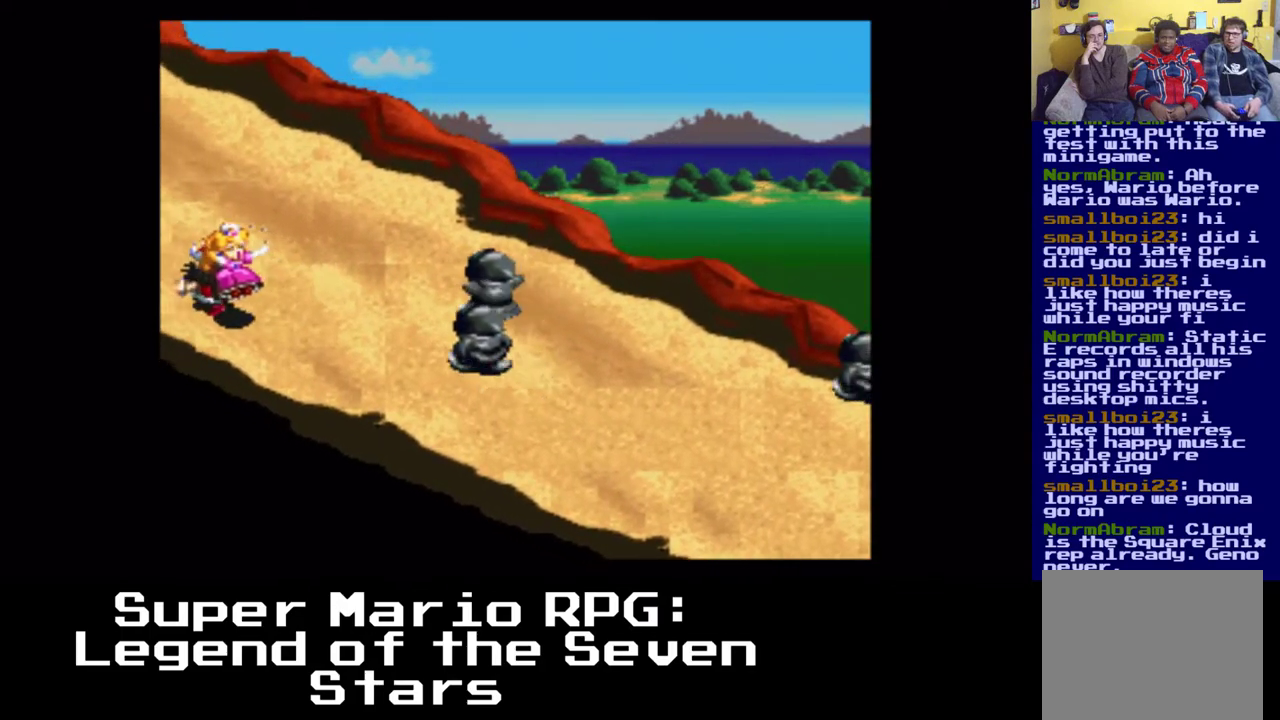
{"buttons": ["A", "X", "DPAD_UP", "DPAD_LEFT"], "events": [[50, "A", "down"], [83, "DPAD_UP", "down"], [217, "A", "up"], [333, "A", "down"]]}
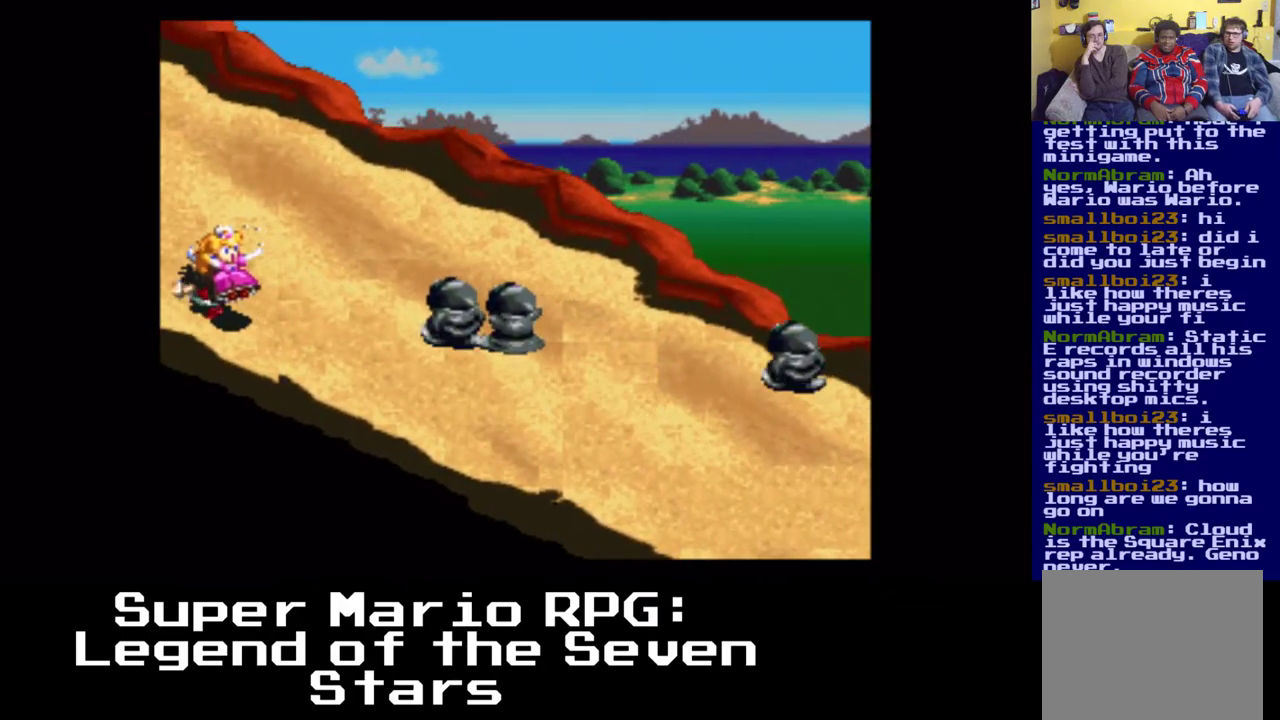
{"buttons": ["X", "DPAD_UP", "DPAD_LEFT"], "events": [[17, "A", "up"], [217, "DPAD_UP", "up"], [300, "A", "down"], [300, "DPAD_UP", "down"], [500, "A", "up"]]}
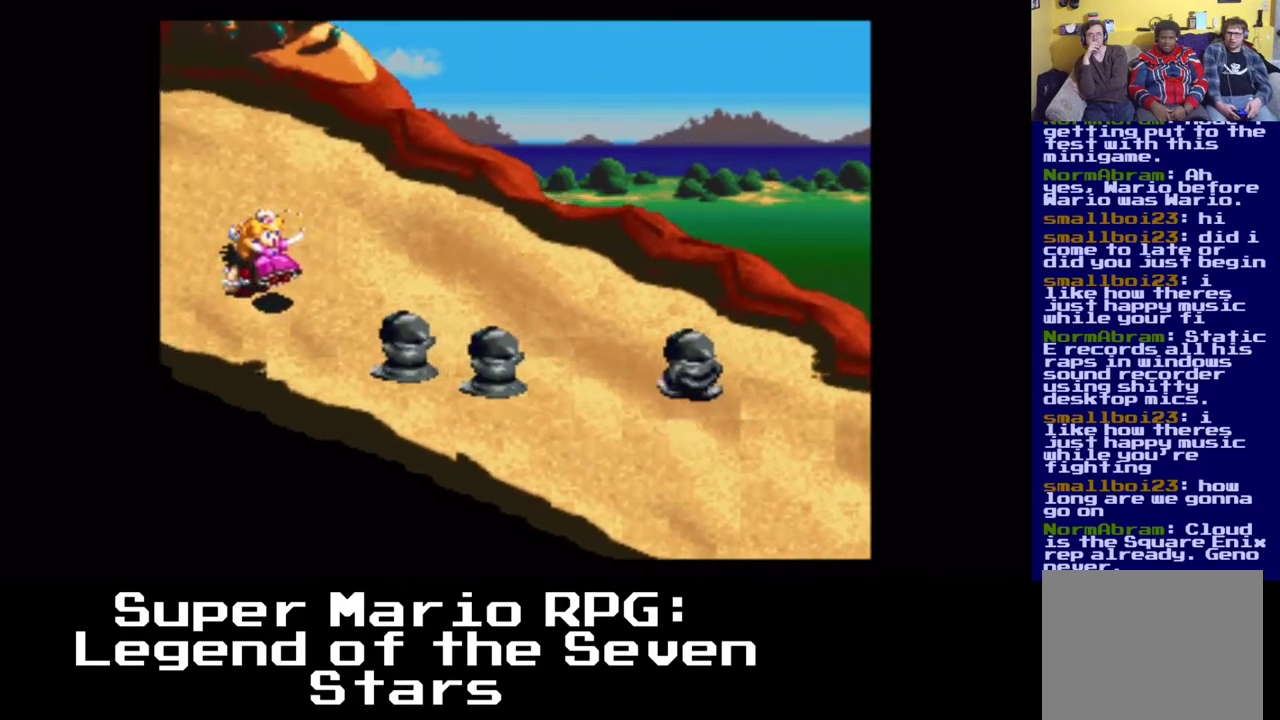
{"buttons": ["X", "DPAD_UP", "DPAD_LEFT"], "events": [[150, "A", "down"], [217, "A", "up"]]}
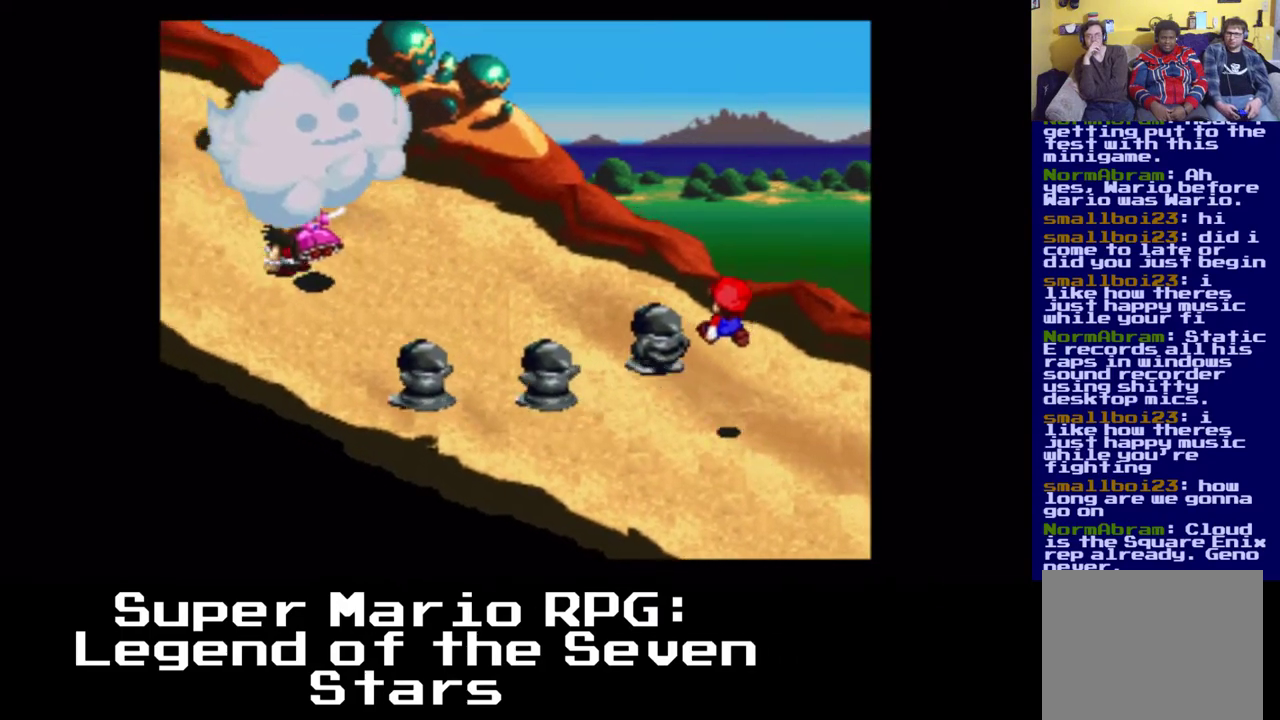
{"buttons": ["A", "X", "DPAD_UP", "DPAD_LEFT"], "events": [[283, "DPAD_UP", "up"], [367, "A", "down"], [500, "DPAD_UP", "down"]]}
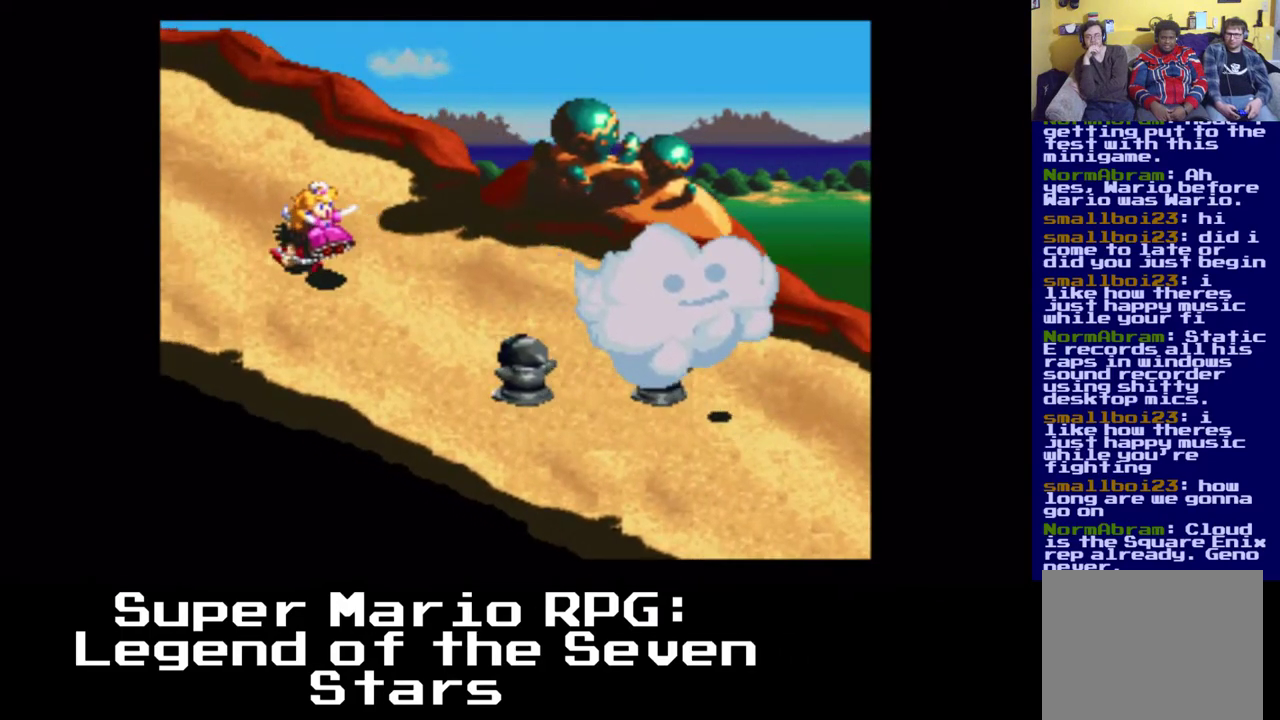
{"buttons": ["A", "X", "DPAD_UP", "DPAD_LEFT"], "events": [[300, "A", "up"], [367, "A", "down"]]}
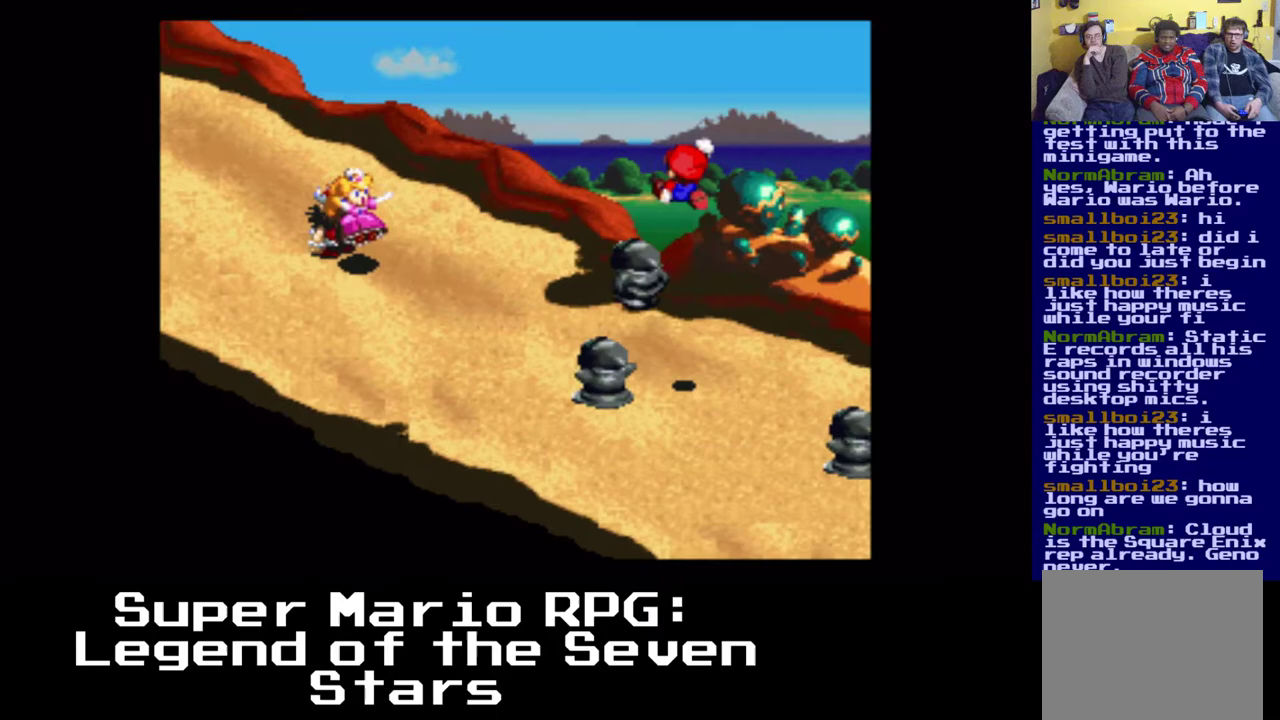
{"buttons": ["A", "X", "DPAD_LEFT"], "events": [[233, "A", "up"], [400, "A", "down"], [467, "DPAD_UP", "up"]]}
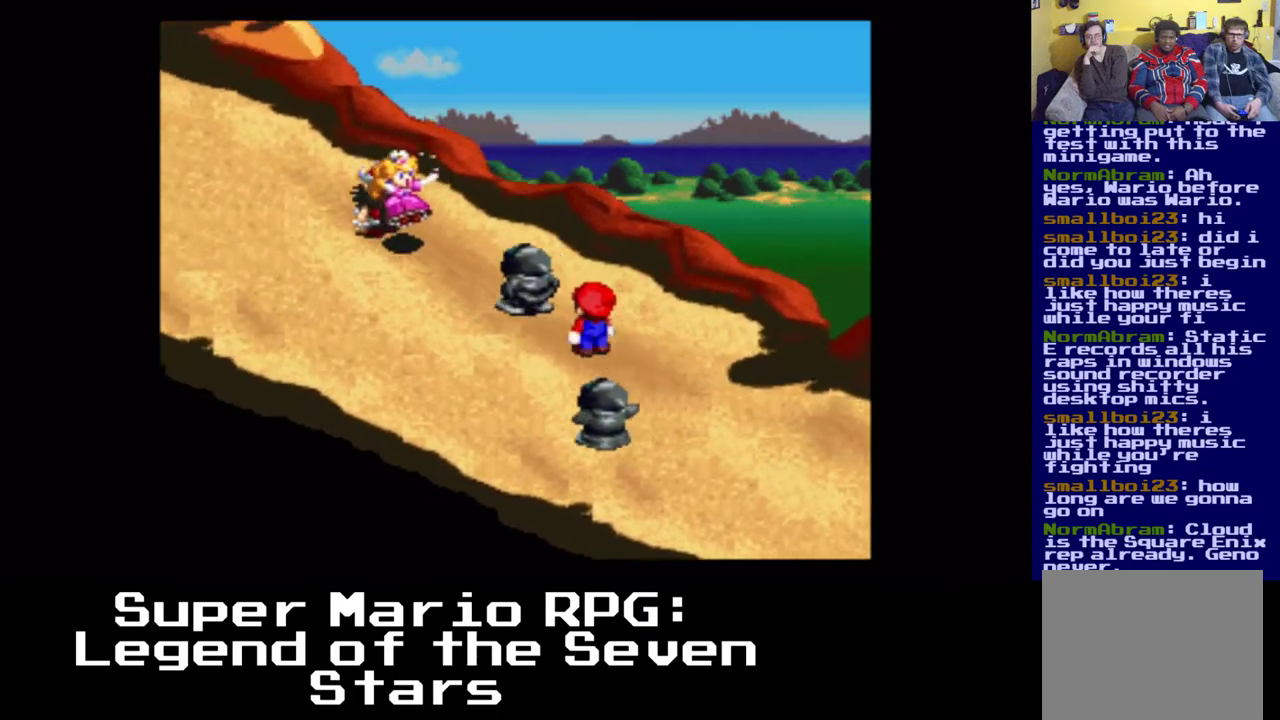
{"buttons": ["X", "DPAD_UP", "DPAD_LEFT"], "events": [[217, "A", "up"], [433, "DPAD_UP", "down"]]}
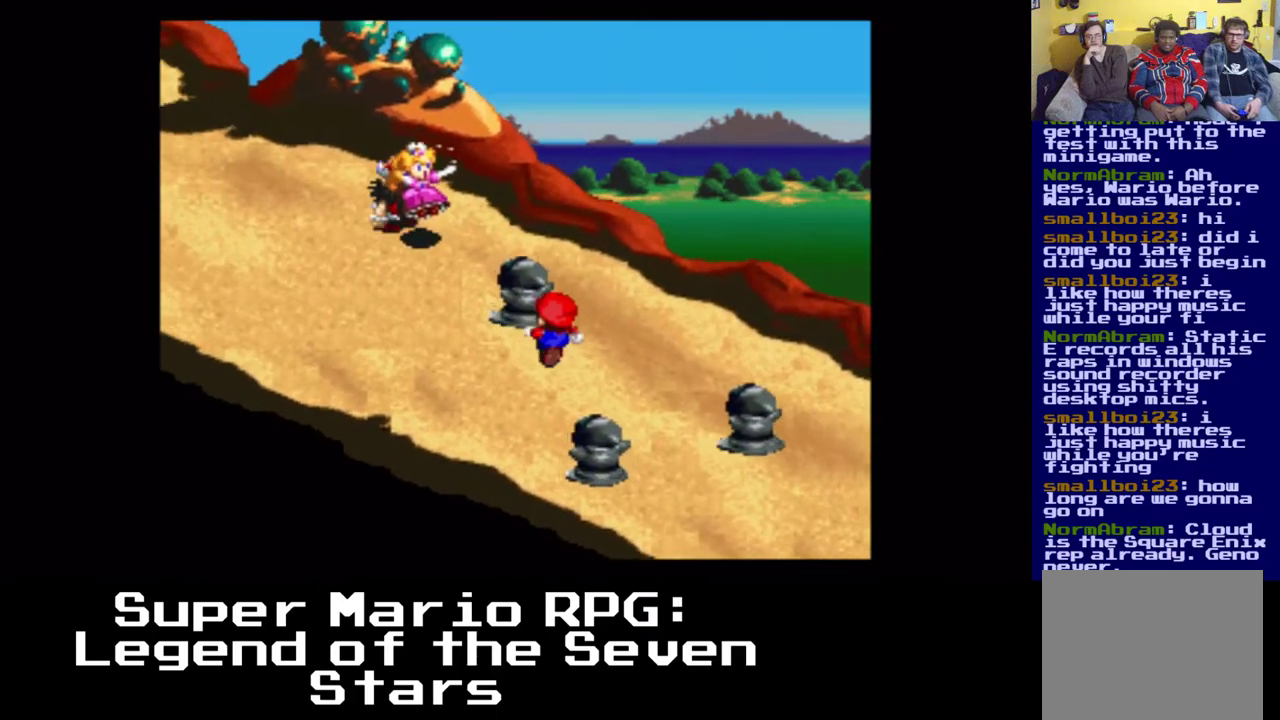
{"buttons": ["A", "X", "DPAD_UP", "DPAD_LEFT"], "events": [[100, "A", "down"]]}
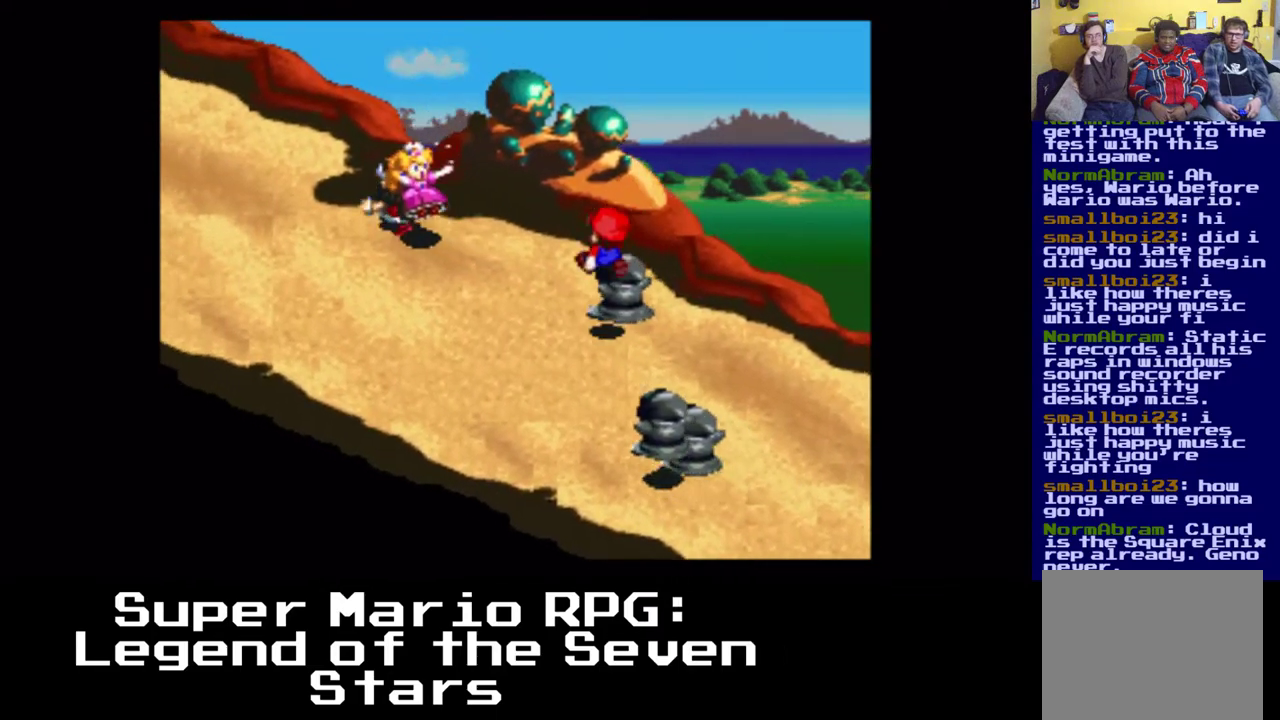
{"buttons": ["A", "X", "DPAD_LEFT"], "events": [[50, "A", "up"], [150, "DPAD_UP", "up"], [167, "A", "down"]]}
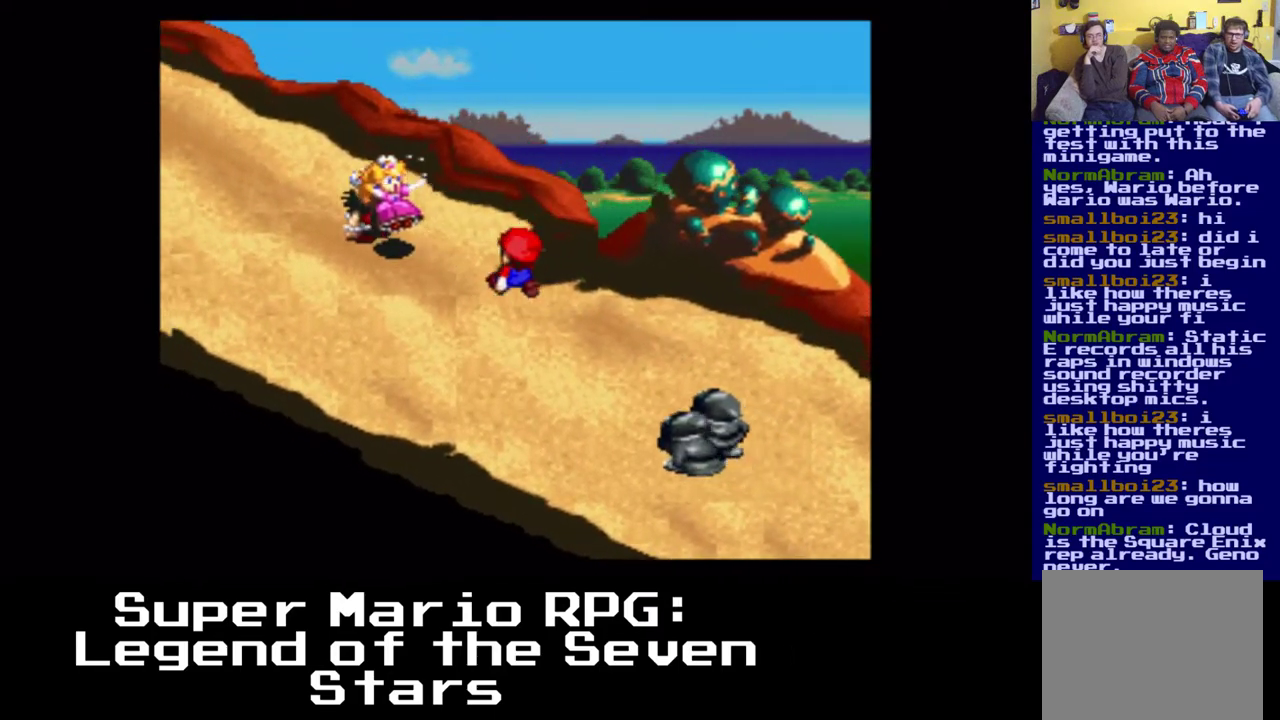
{"buttons": ["X", "DPAD_DOWN", "DPAD_LEFT"], "events": [[17, "A", "up"], [467, "DPAD_DOWN", "down"]]}
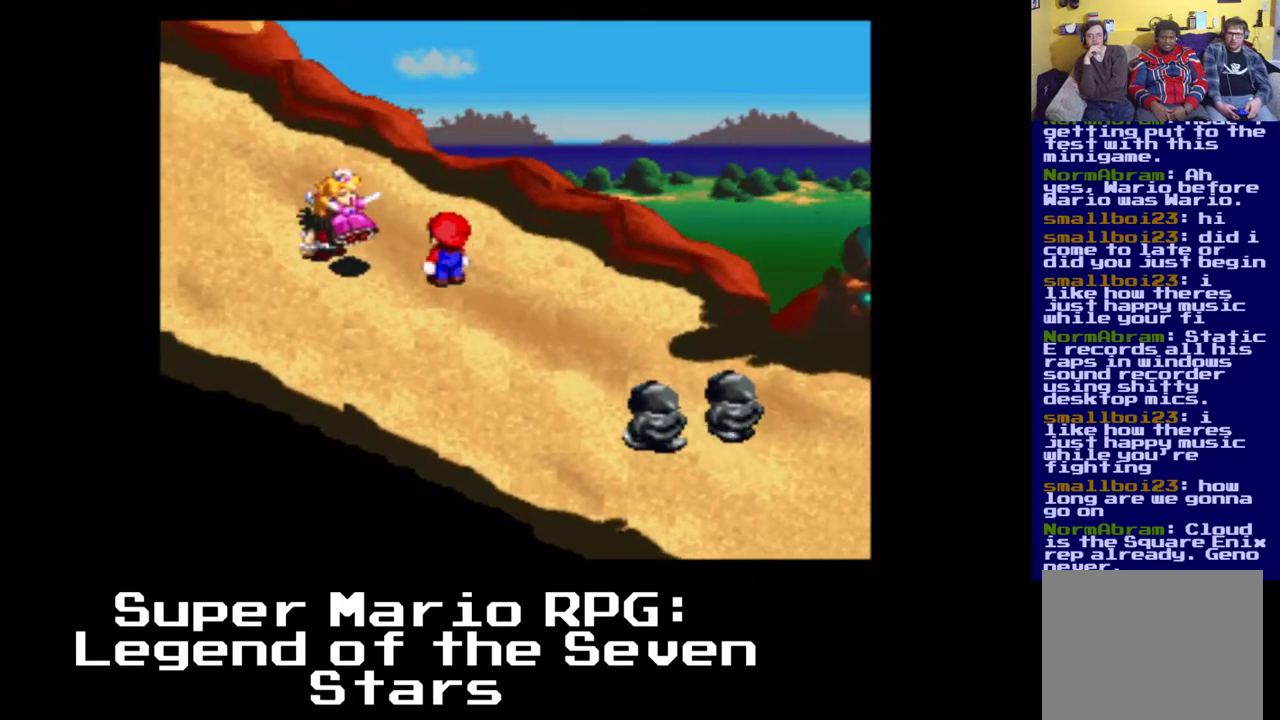
{"buttons": ["X", "DPAD_LEFT"], "events": [[317, "DPAD_DOWN", "up"]]}
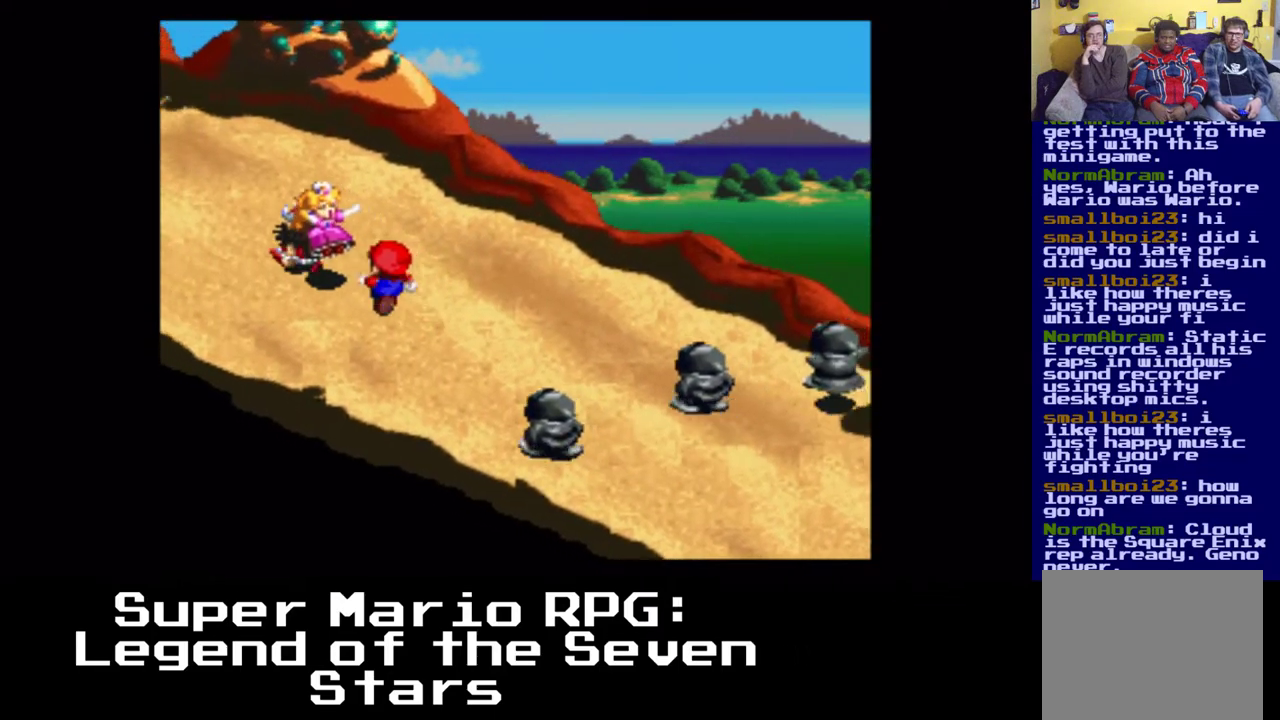
{"buttons": ["X", "DPAD_UP", "DPAD_LEFT"], "events": [[200, "DPAD_UP", "down"]]}
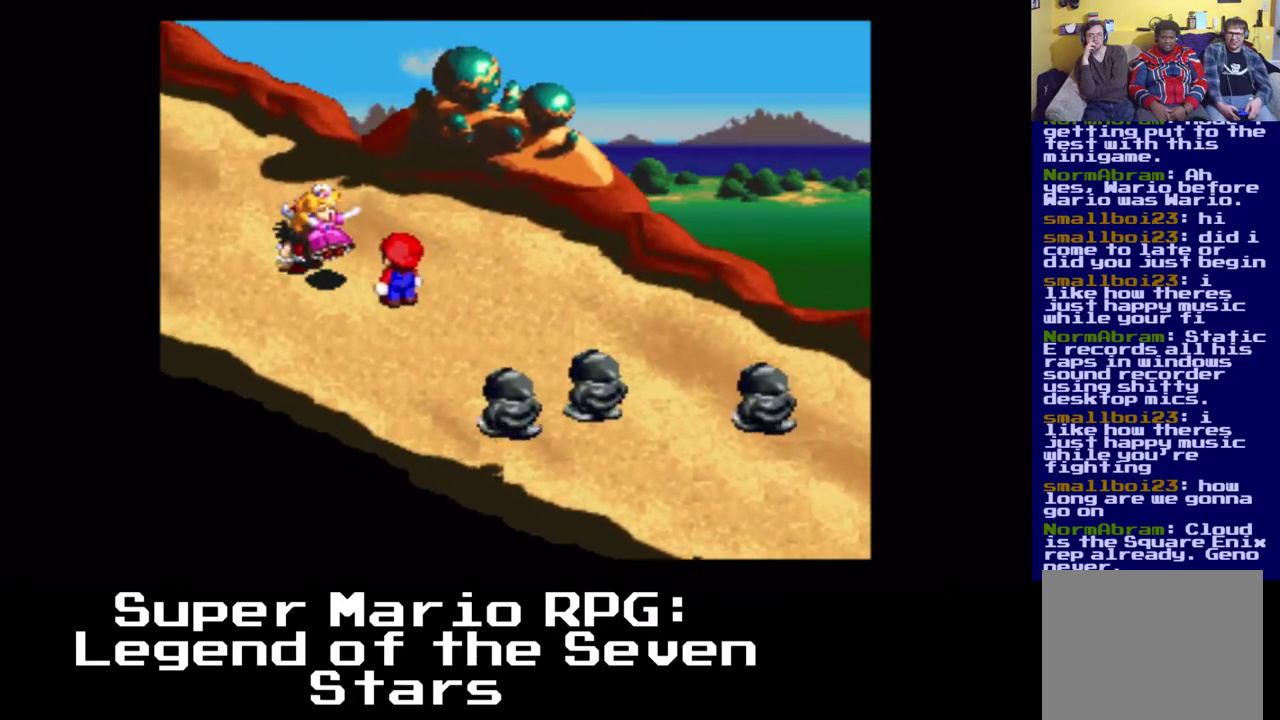
{"buttons": ["X", "DPAD_LEFT"], "events": [[67, "DPAD_UP", "up"], [317, "DPAD_DOWN", "down"], [433, "DPAD_DOWN", "up"]]}
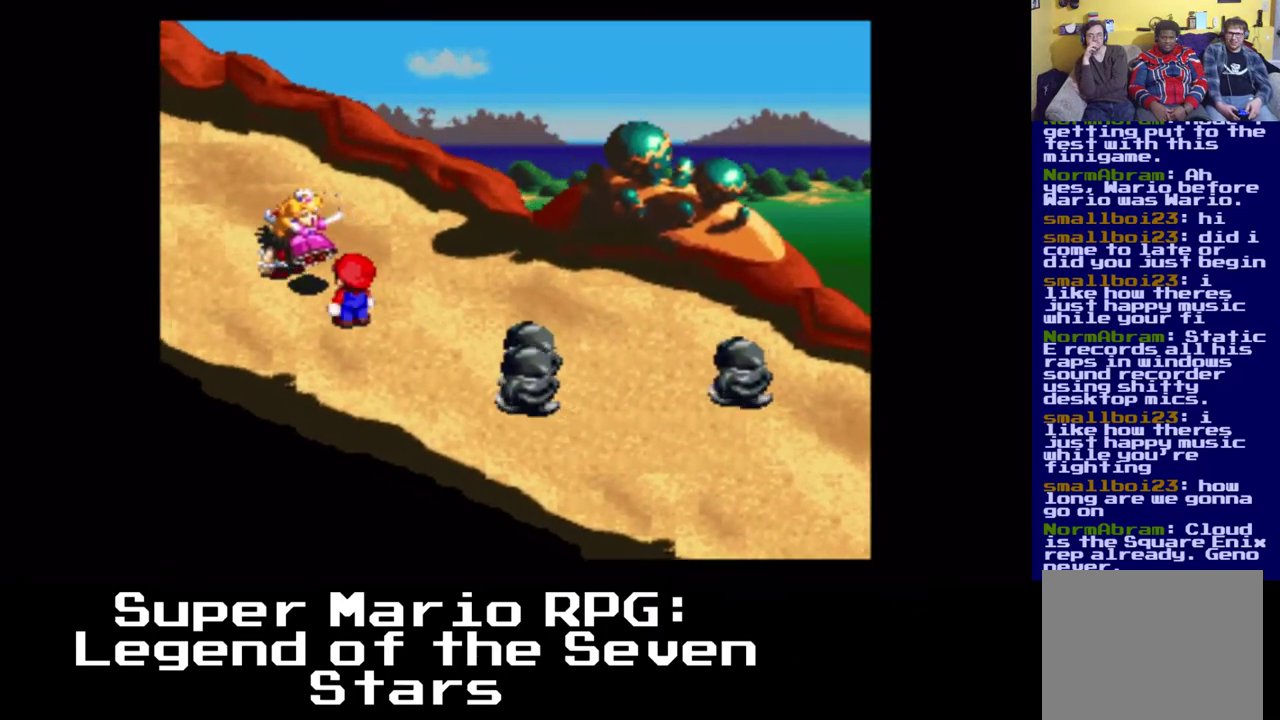
{"buttons": ["X", "DPAD_LEFT"], "events": [[17, "DPAD_UP", "down"], [350, "DPAD_UP", "up"]]}
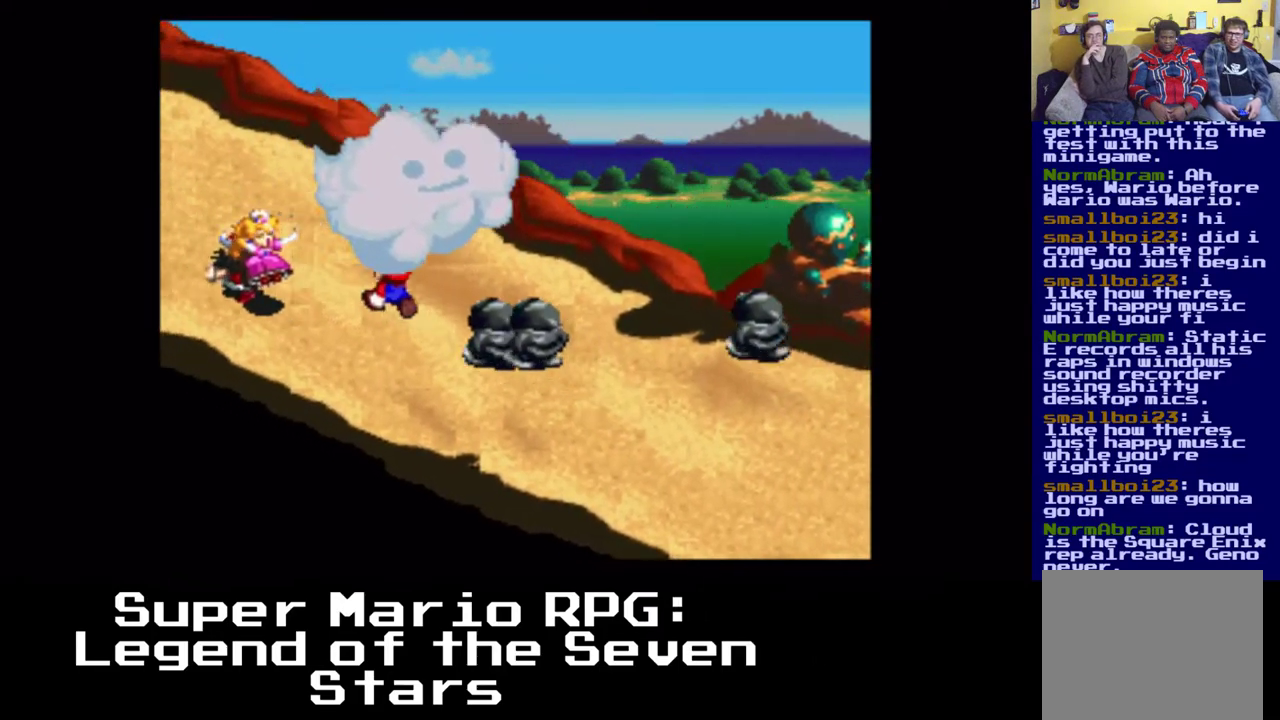
{"buttons": ["A", "X", "DPAD_DOWN", "DPAD_LEFT"], "events": [[133, "DPAD_DOWN", "down"], [150, "A", "down"], [217, "DPAD_RIGHT", "down"], [417, "DPAD_RIGHT", "up"]]}
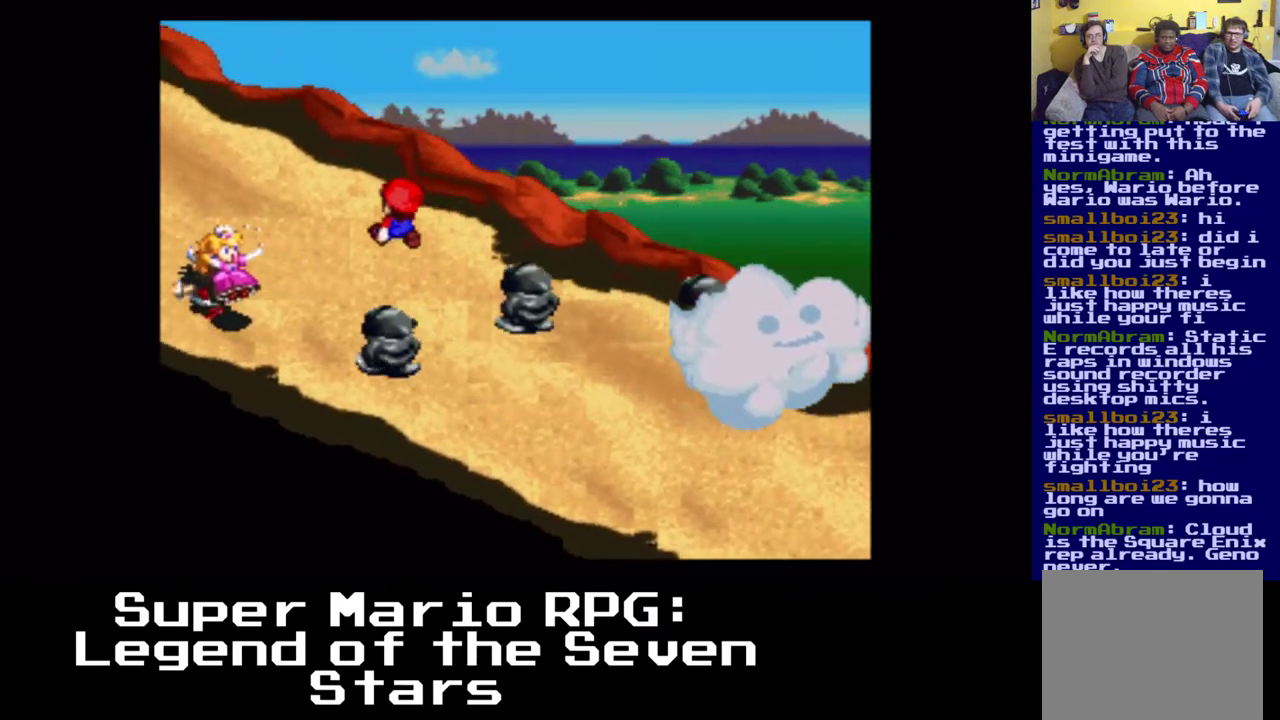
{"buttons": ["X", "DPAD_LEFT"], "events": [[17, "A", "up"], [117, "A", "down"], [200, "DPAD_DOWN", "up"], [267, "A", "up"], [317, "A", "down"], [500, "A", "up"]]}
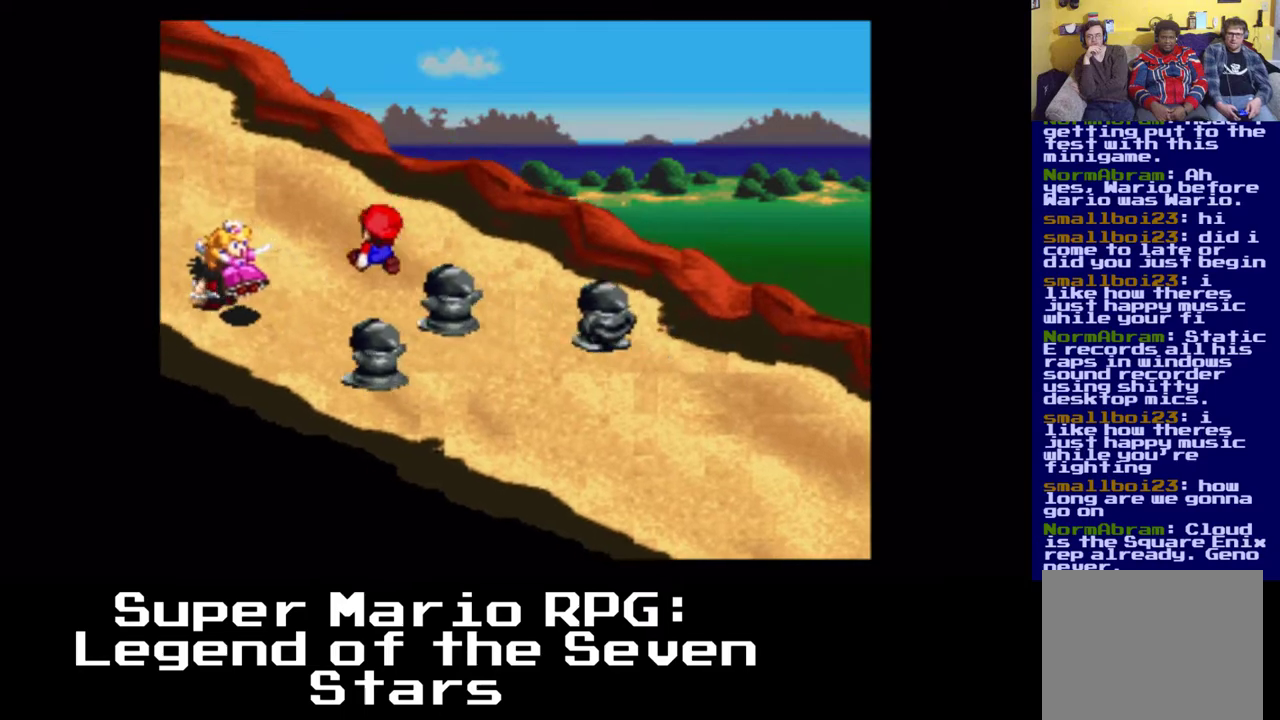
{"buttons": ["A", "X", "DPAD_LEFT"], "events": [[117, "A", "down"], [117, "DPAD_DOWN", "down"], [283, "DPAD_DOWN", "up"], [300, "A", "up"], [367, "A", "down"]]}
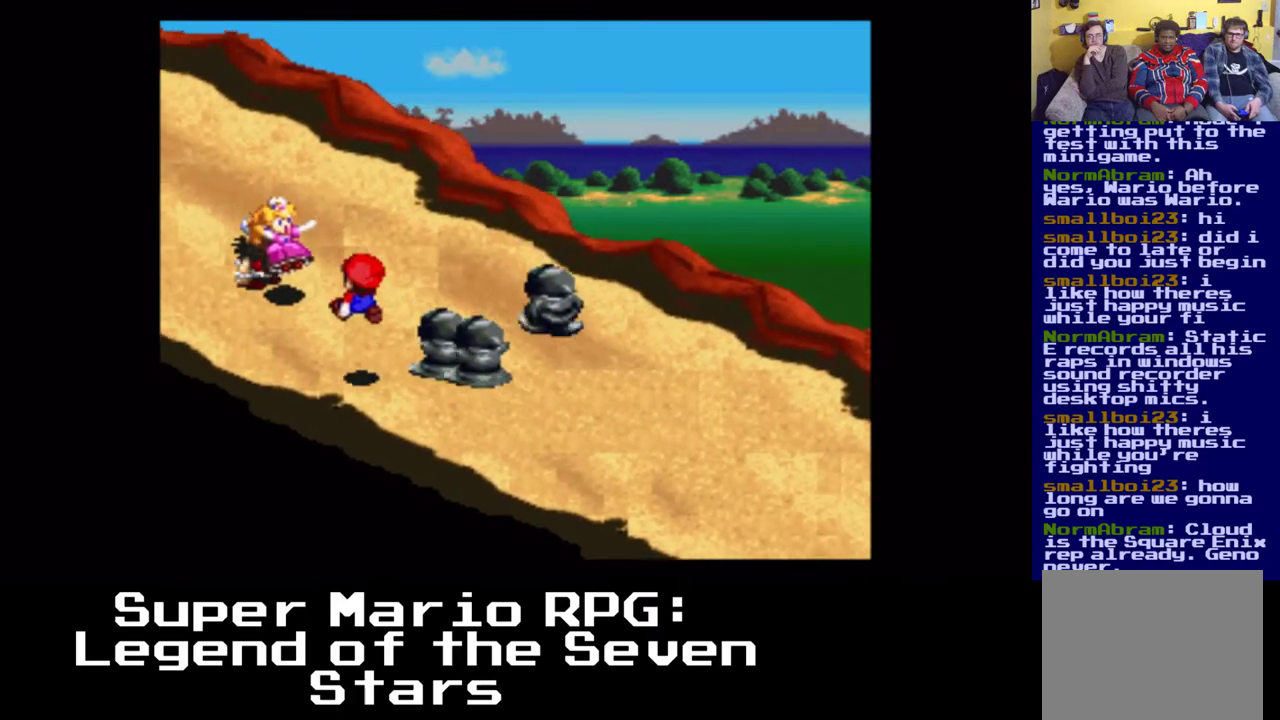
{"buttons": ["A", "X", "DPAD_UP", "DPAD_RIGHT"], "events": [[17, "DPAD_LEFT", "up"], [33, "A", "up"], [300, "A", "down"], [300, "DPAD_UP", "down"], [383, "DPAD_RIGHT", "down"]]}
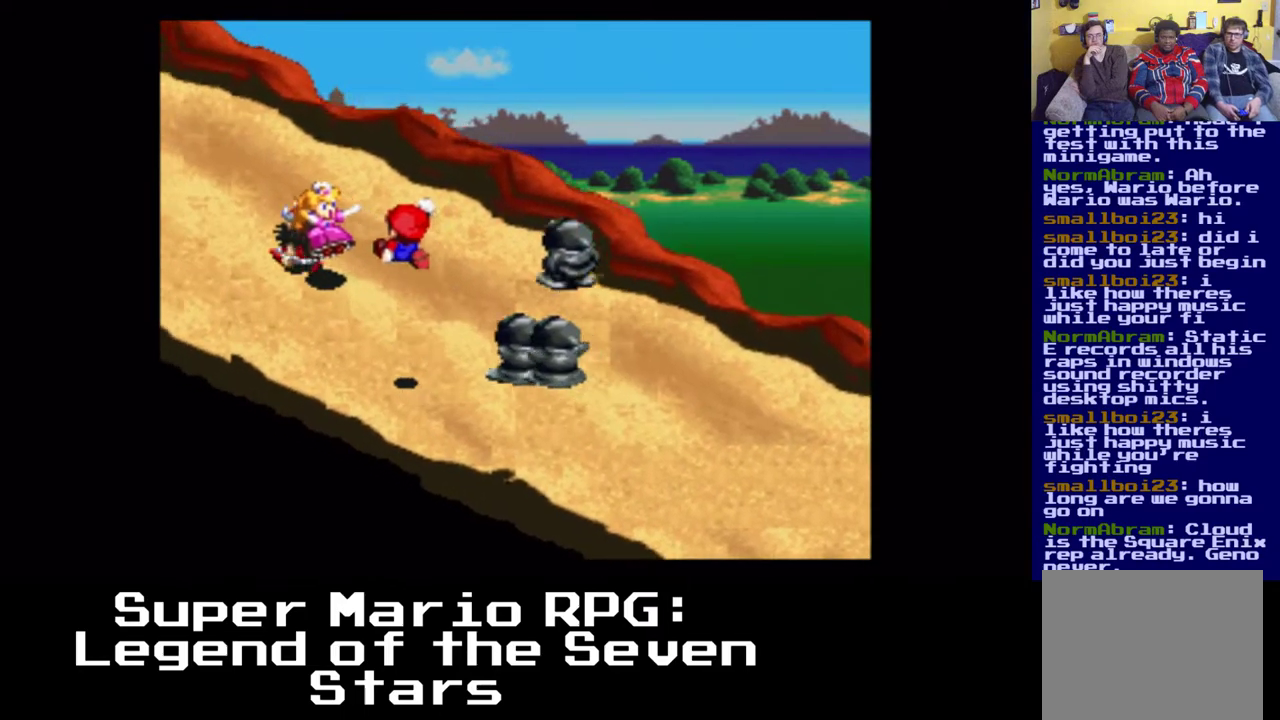
{"buttons": ["X", "DPAD_UP", "DPAD_LEFT"], "events": [[117, "DPAD_RIGHT", "up"], [133, "DPAD_LEFT", "down"], [167, "A", "up"]]}
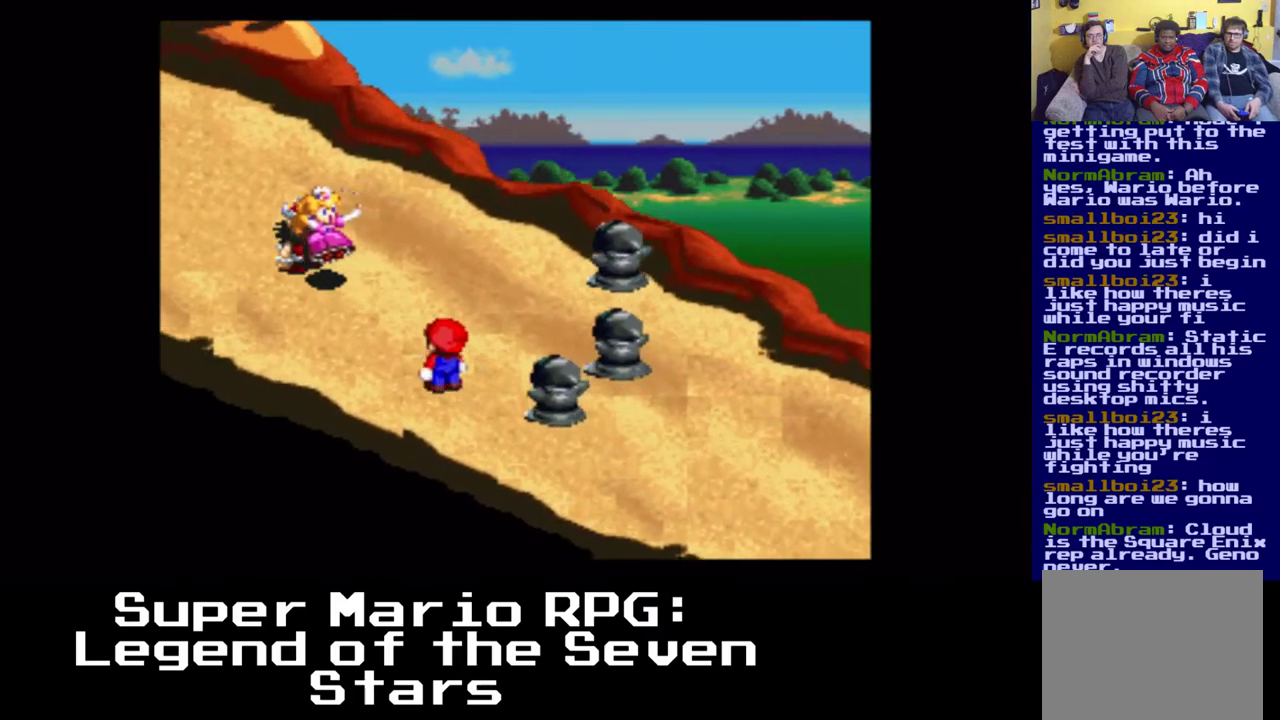
{"buttons": ["X", "DPAD_UP", "DPAD_LEFT"], "events": []}